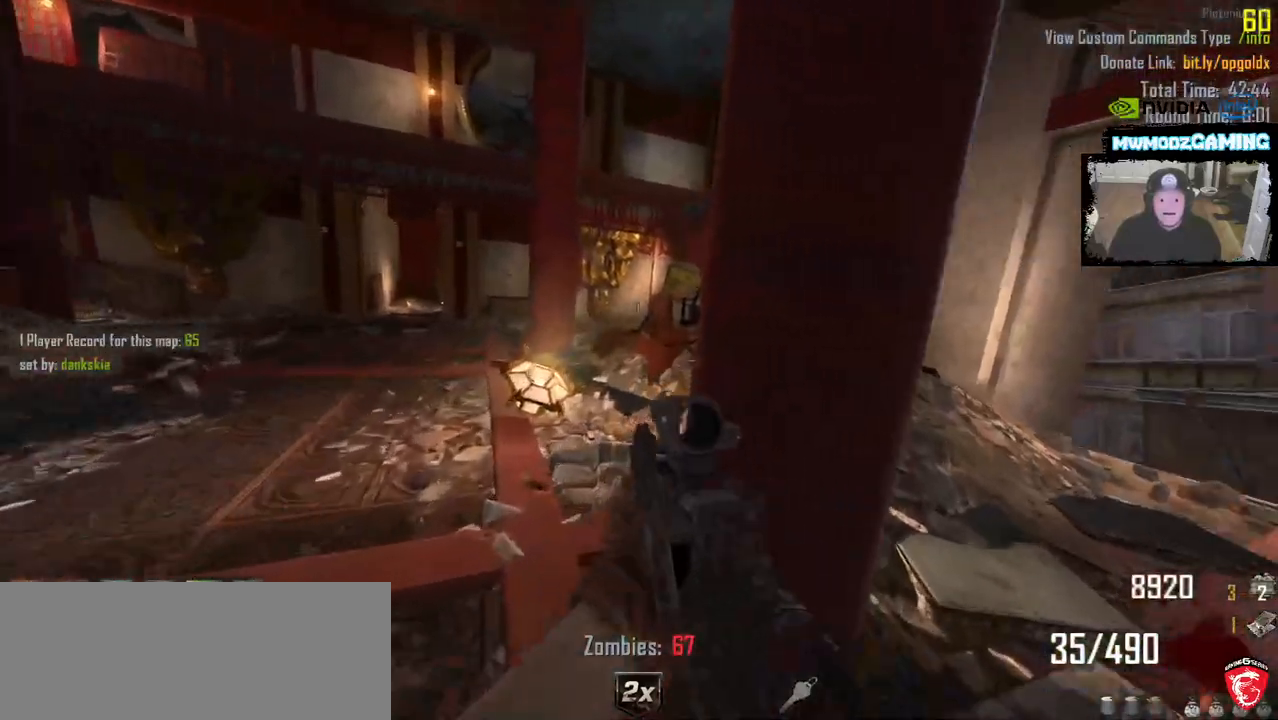
Gameplay with keyboard and mouse; each line is a JSON object with the keys and mouse buttons held at the frame after it. "events" lists presses ("down") and releases ("up") of ".", "/", "0", "1", "2", "3", "4", "5", "6", "7", "8", "9", "a", "alt_l", "alt_r", "b", "backslash", "backspace", "c", "caps_lock", "comma", "ctrl_l", "ctrl_r", "d", "e", "equals", "escape", "f", "f1", "f10", "f11", "f12", "f2", "f3", "f4", "f5", "f6", "f7", "f8", "f9", "g", "h", "i", "j", "k", "l", "lbracket", "m", "minus", "n", "o", "p", "q", "quote", "r", "rbracket", "return", "s", "semicolon", "shift_l", "shift_r", "super", "t", "tab", "tilde", "u", "v", "w", "x", "y", "z", "mouse_left", "mouse_wheel", "mouse_right", "mouse_mb4" and "mouse_mb5" between this image and that frame as [ms after this image, input, new state], when the widget could be followed in between. "mouse_left", "mouse_wheel", "mouse_right", "mouse_mb4", "mouse_mb5" = the "left", "wheel", "right", "mb4", "mb5" buttons of the "mouse" list. No other keys are recorded. "wheel" means that the mouse wheel is clicked or scrolled. Not read: mouse_move.
{"keys": ["d"], "mouse": [], "events": [[300, "shift_l", "up"], [366, "w", "up"]]}
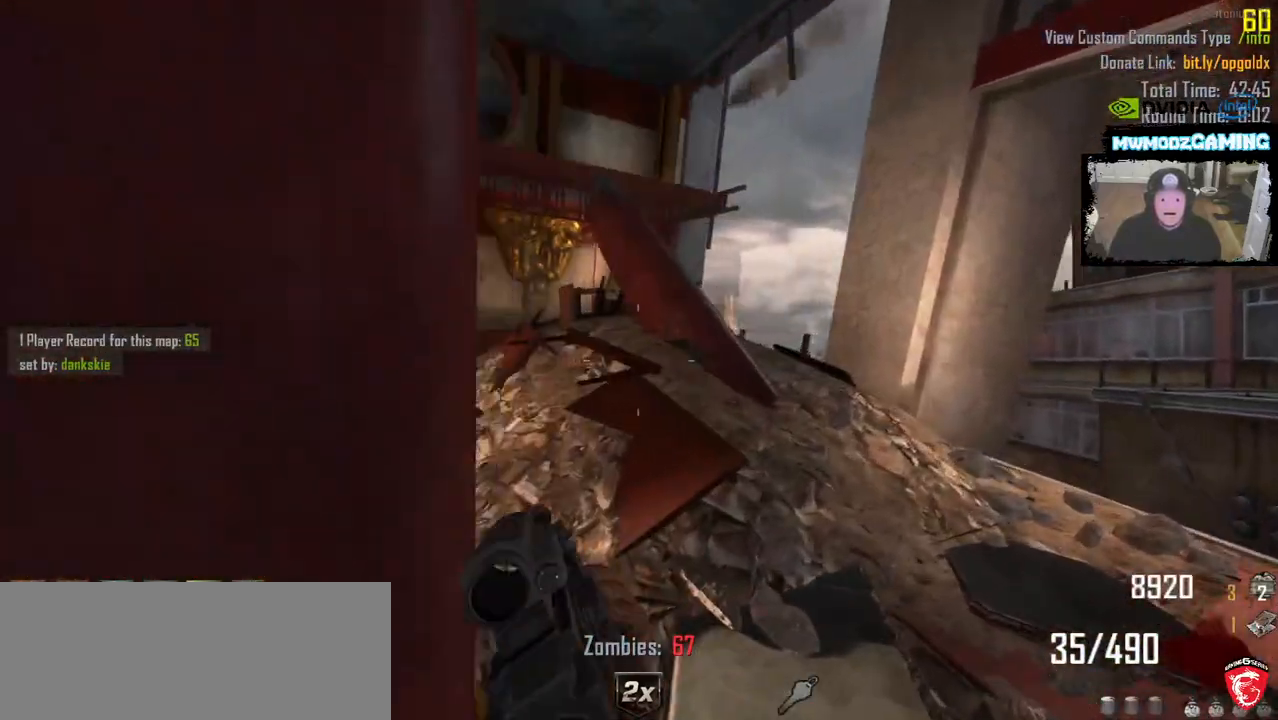
{"keys": [], "mouse": [], "events": [[16, "d", "up"], [100, "d", "down"], [100, "w", "down"], [283, "d", "up"], [316, "w", "up"]]}
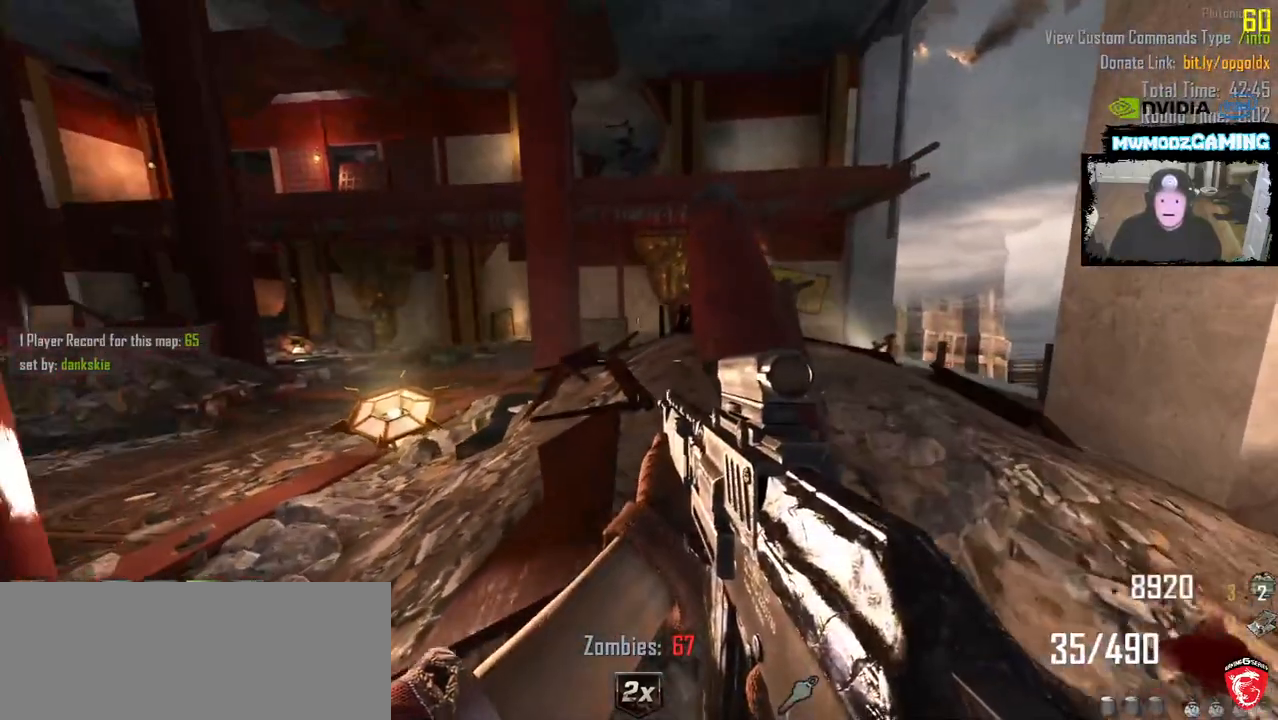
{"keys": [], "mouse": [], "events": []}
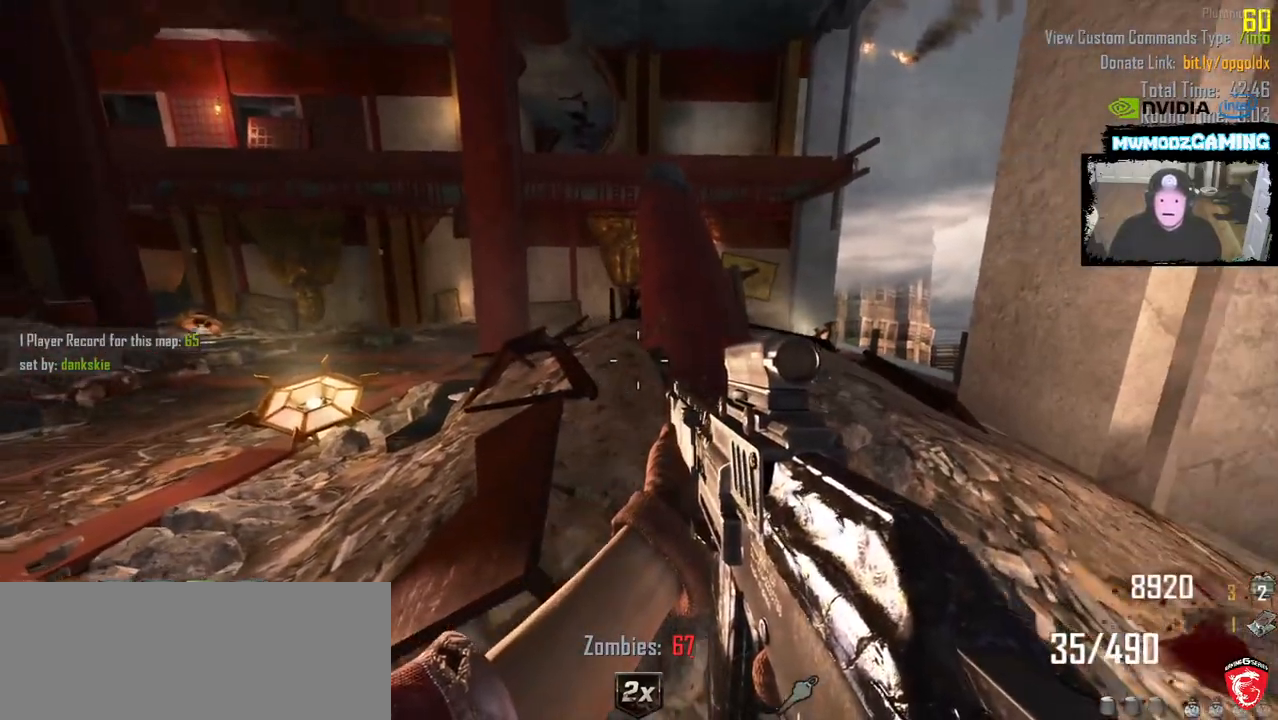
{"keys": [], "mouse": [], "events": [[83, "w", "down"], [283, "shift_l", "down"], [416, "shift_l", "up"], [450, "w", "up"]]}
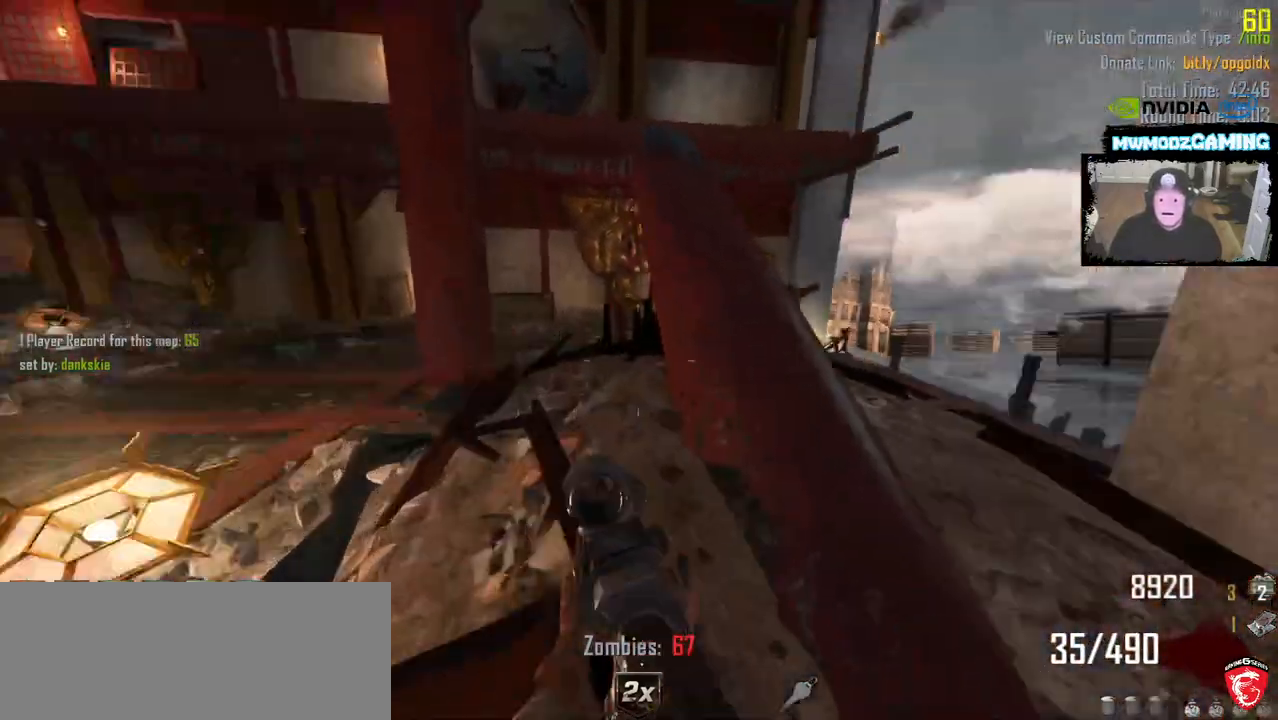
{"keys": ["w"], "mouse": [], "events": [[116, "d", "down"], [166, "w", "down"], [300, "d", "up"], [300, "w", "up"], [500, "w", "down"]]}
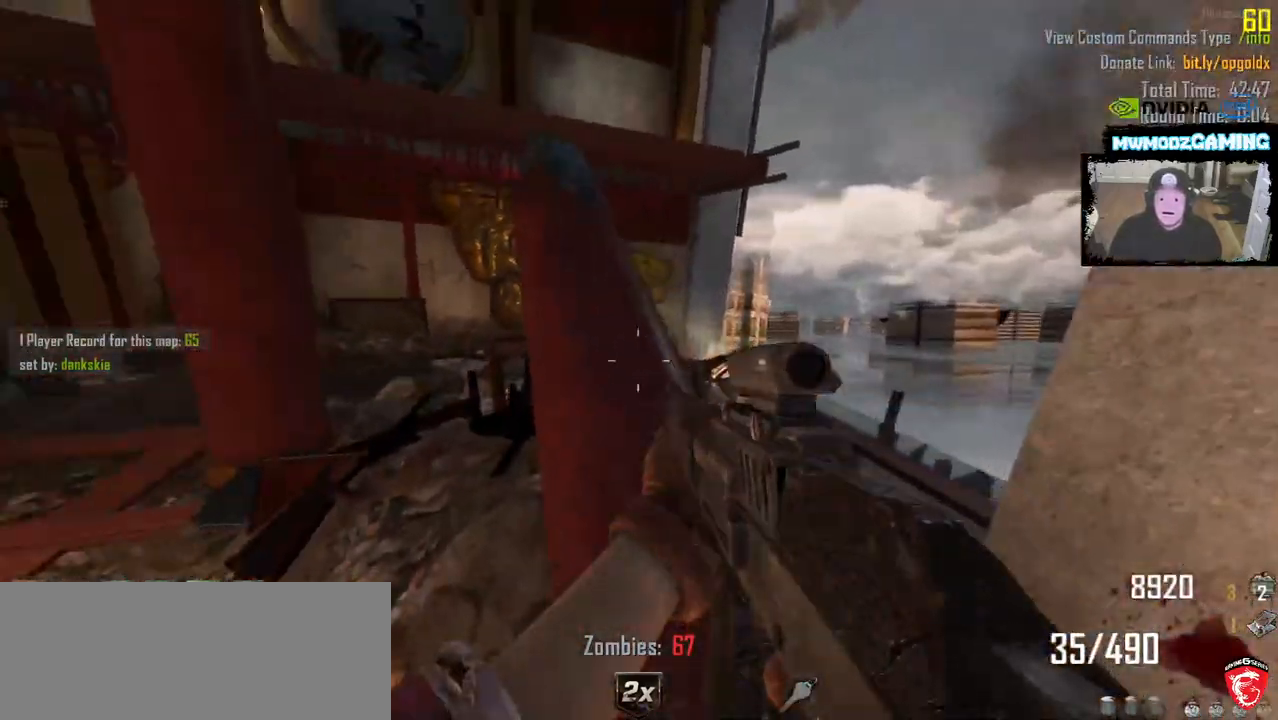
{"keys": [], "mouse": [], "events": [[466, "w", "up"]]}
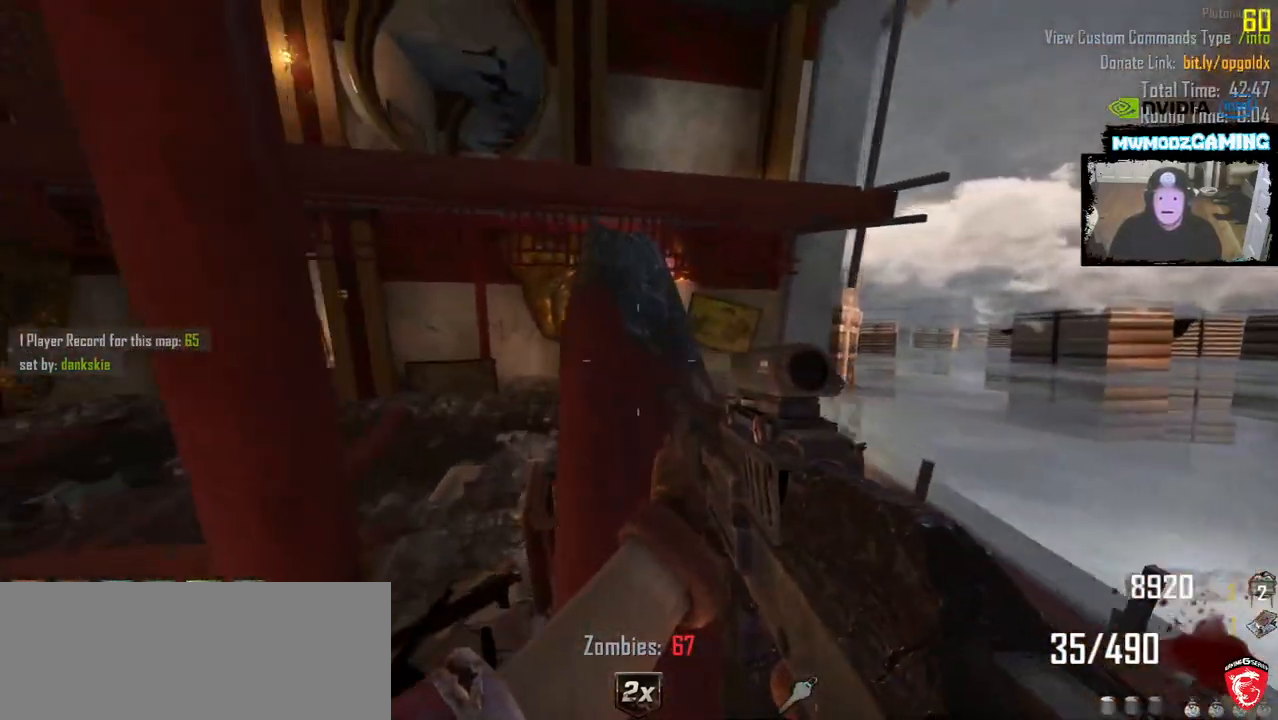
{"keys": [], "mouse": [], "events": [[50, "3", "down"], [83, "w", "down"], [133, "w", "up"], [166, "3", "up"]]}
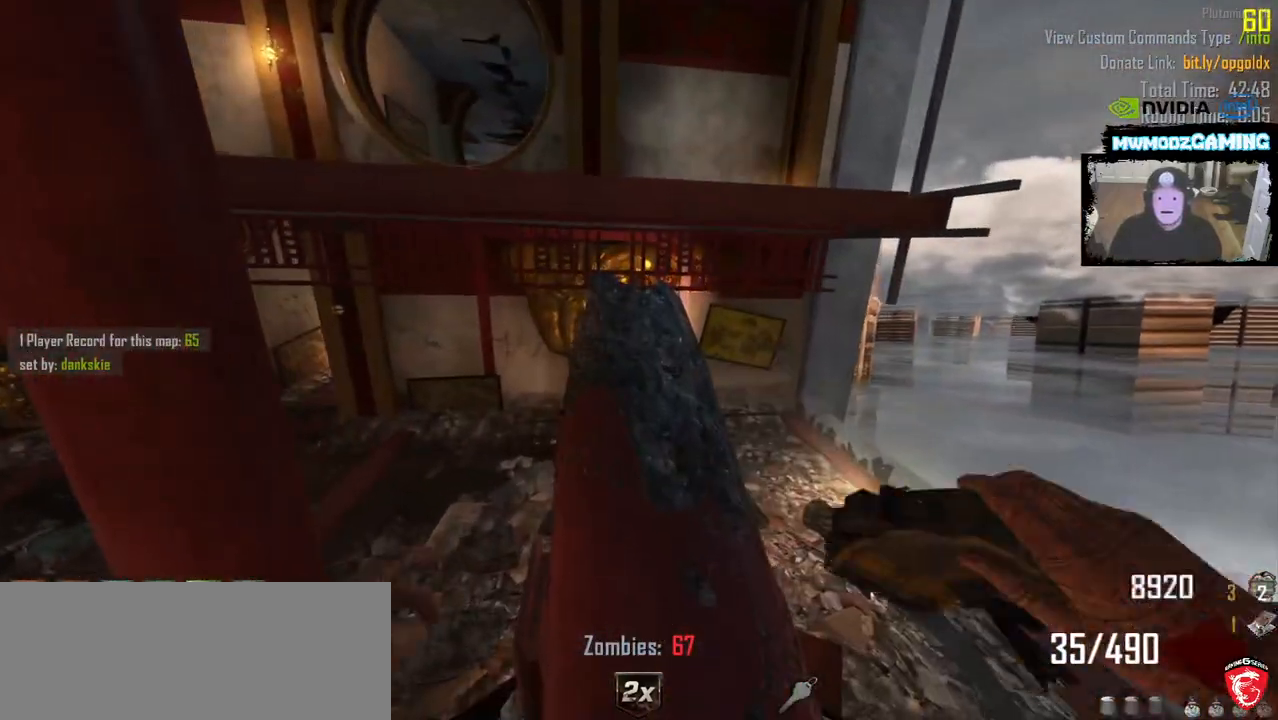
{"keys": [], "mouse": [], "events": [[50, "w", "down"], [416, "w", "up"]]}
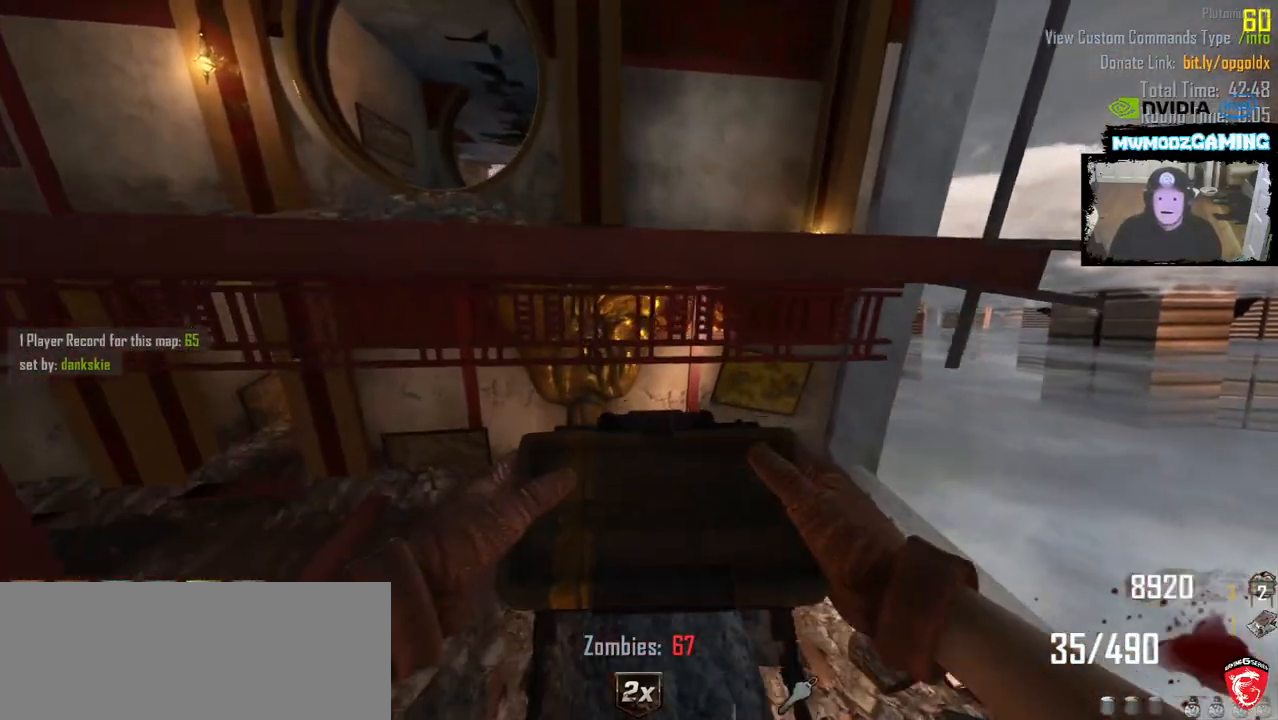
{"keys": [], "mouse": [], "events": [[116, "mouse_left", "down"], [150, "w", "down"], [200, "mouse_left", "up"], [200, "w", "up"]]}
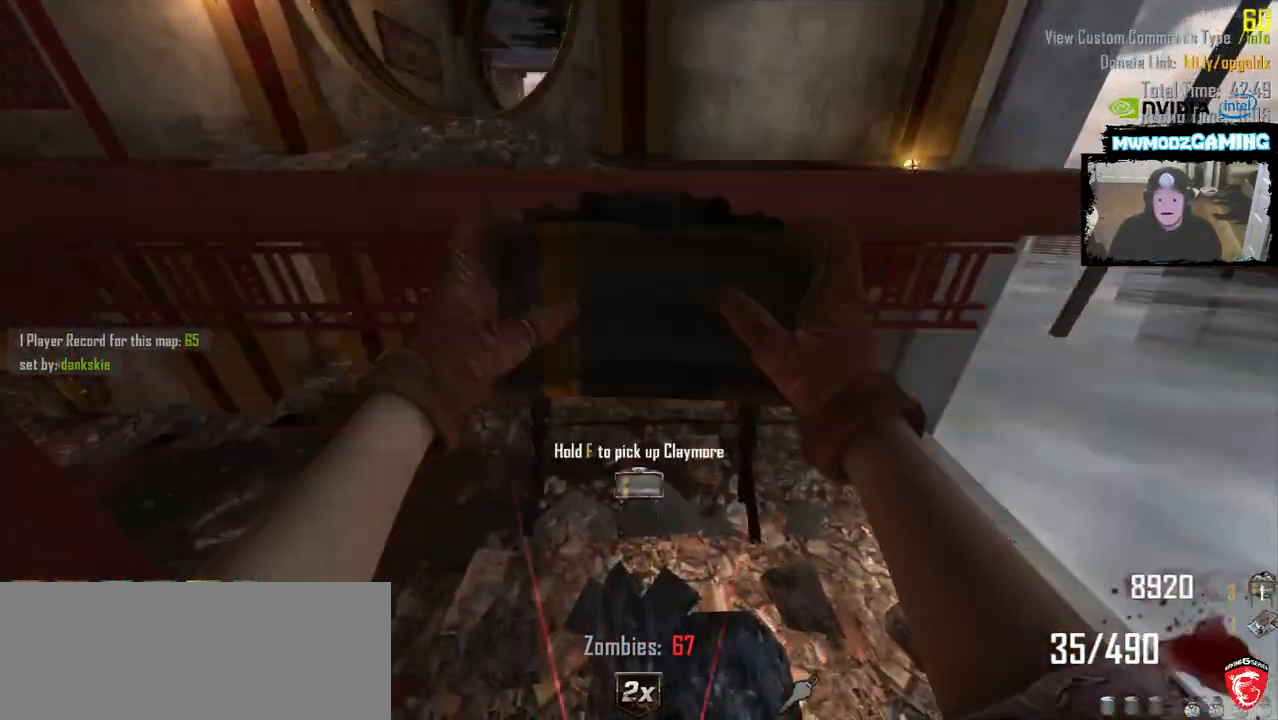
{"keys": [], "mouse": [], "events": [[200, "mouse_left", "down"], [300, "mouse_left", "up"], [400, "mouse_left", "down"], [466, "mouse_left", "up"]]}
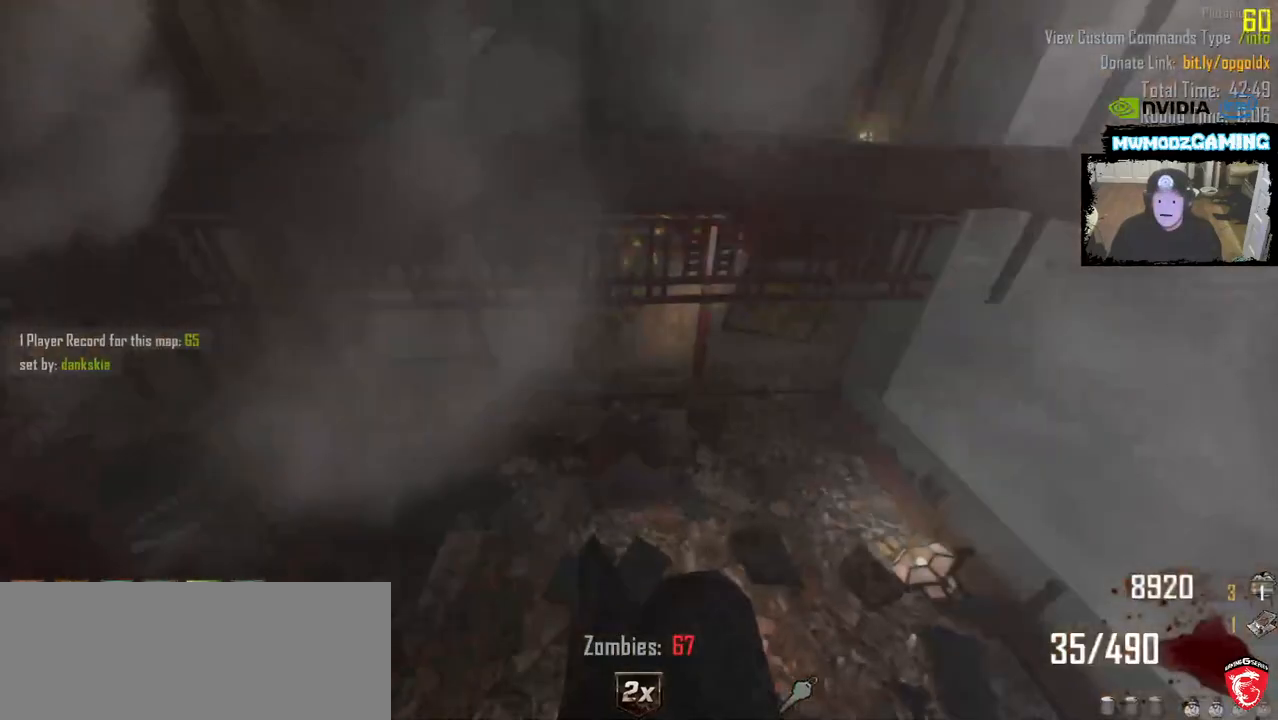
{"keys": [], "mouse": [], "events": []}
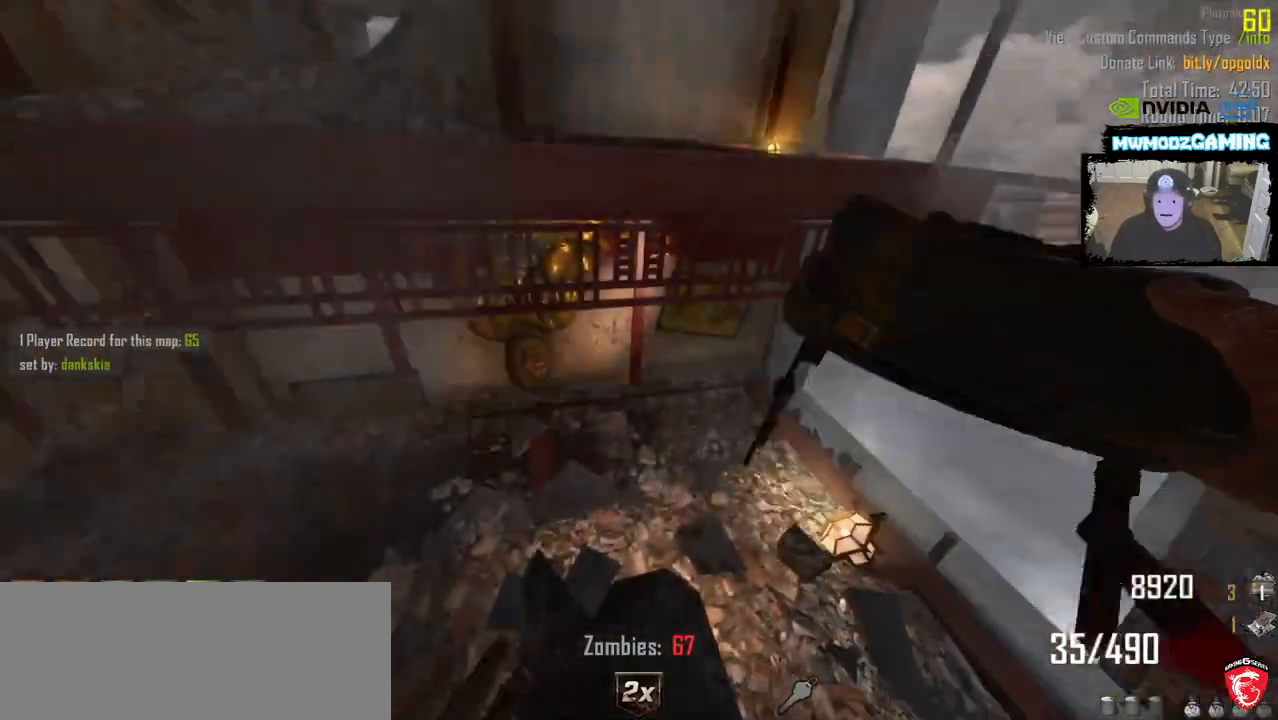
{"keys": ["w"], "mouse": [], "events": [[466, "w", "down"]]}
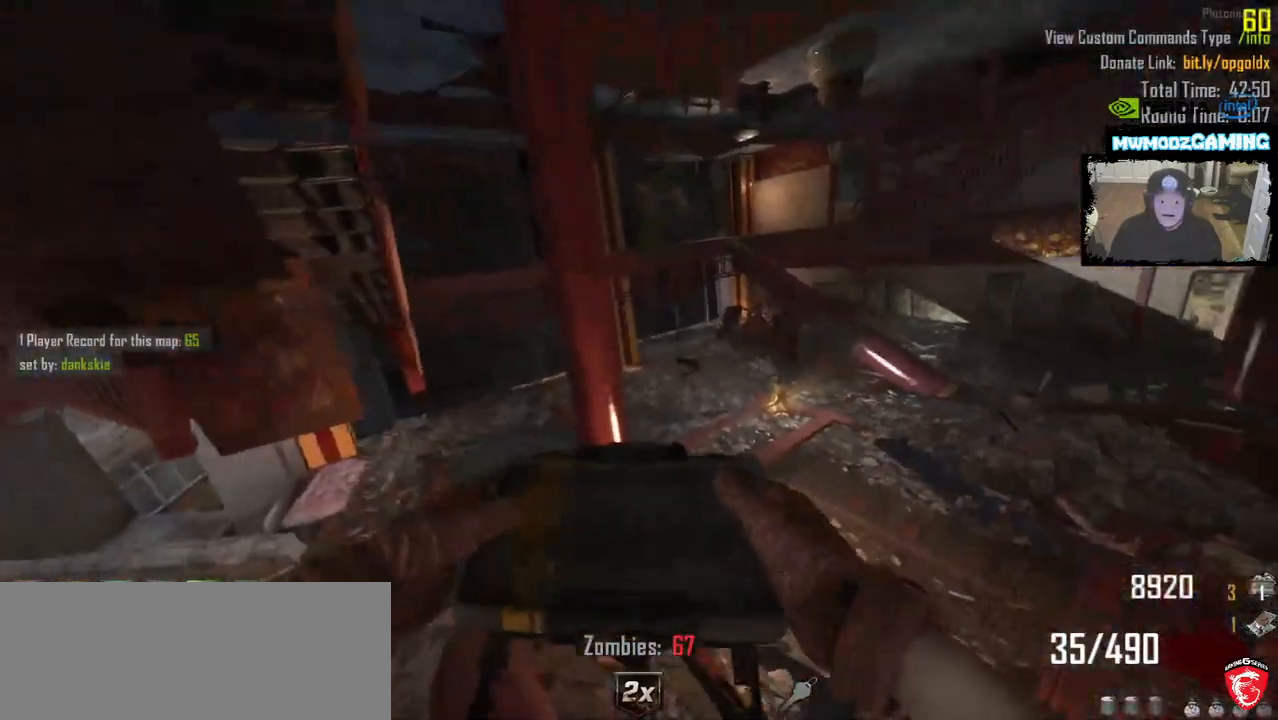
{"keys": [], "mouse": [], "events": [[83, "mouse_left", "down"], [216, "mouse_left", "up"], [333, "w", "up"]]}
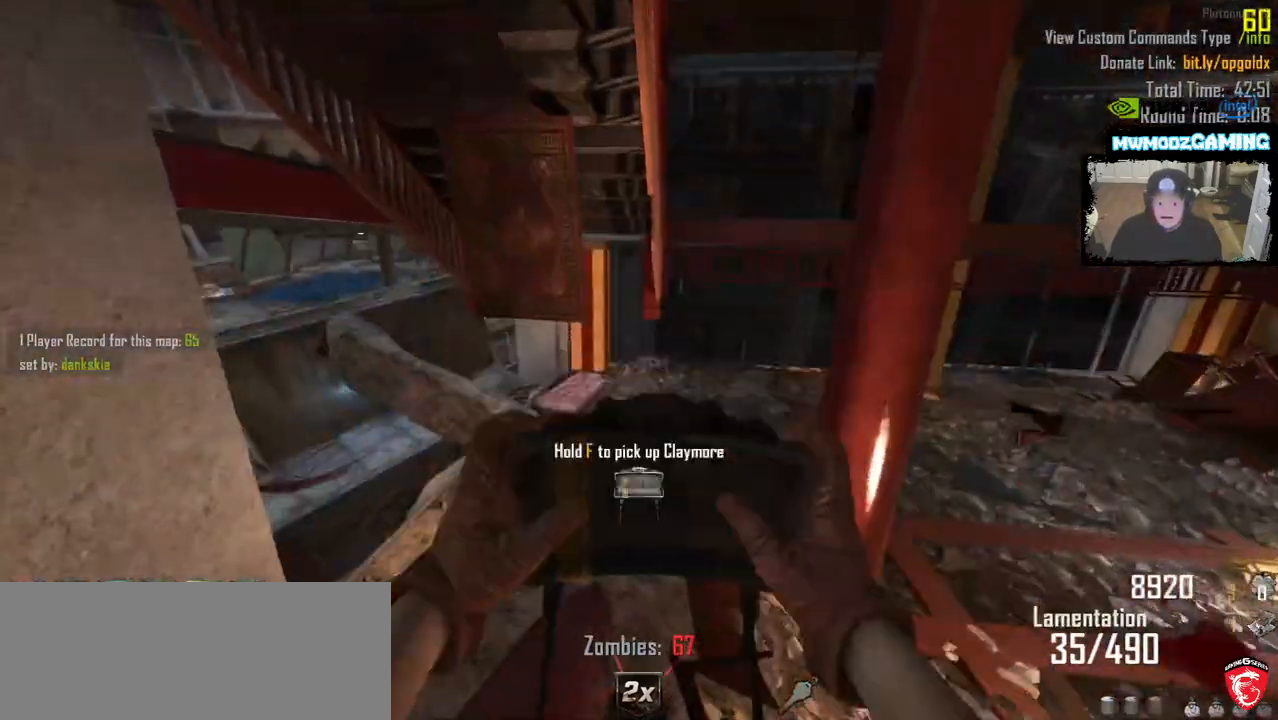
{"keys": ["a", "w"], "mouse": []}
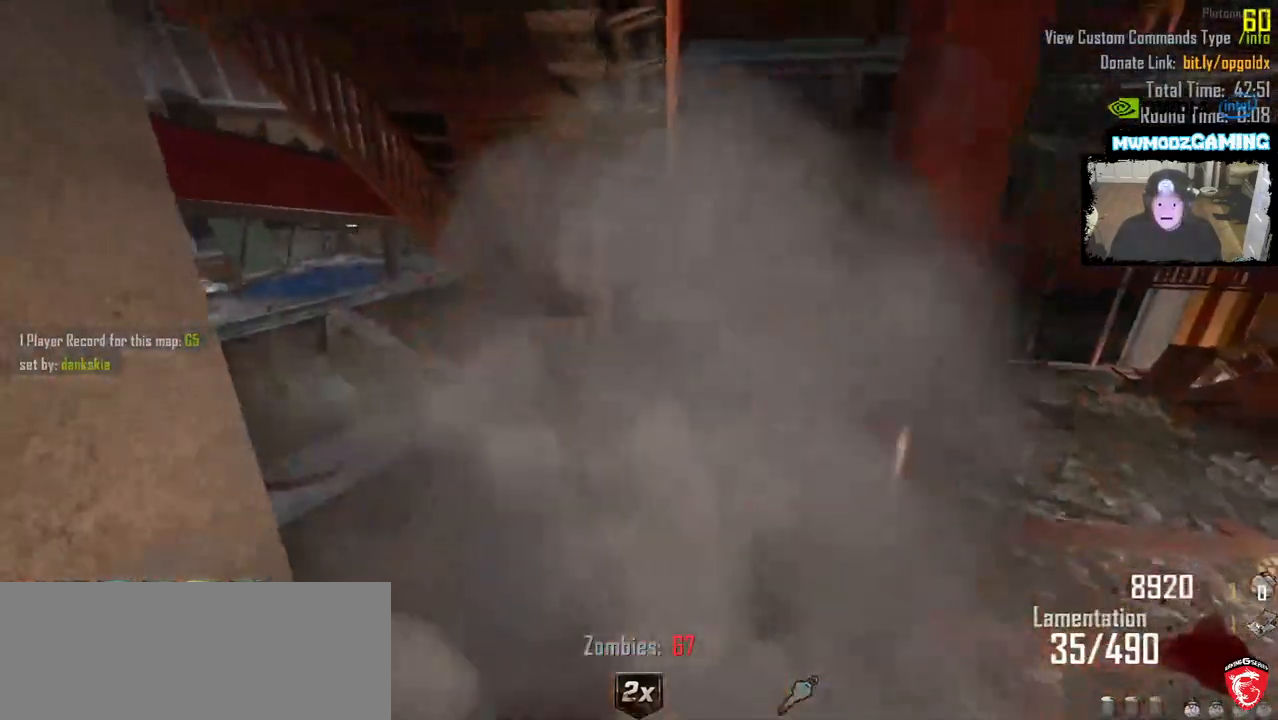
{"keys": ["shift_l", "w"], "mouse": [], "events": [[50, "a", "up"], [383, "shift_l", "down"]]}
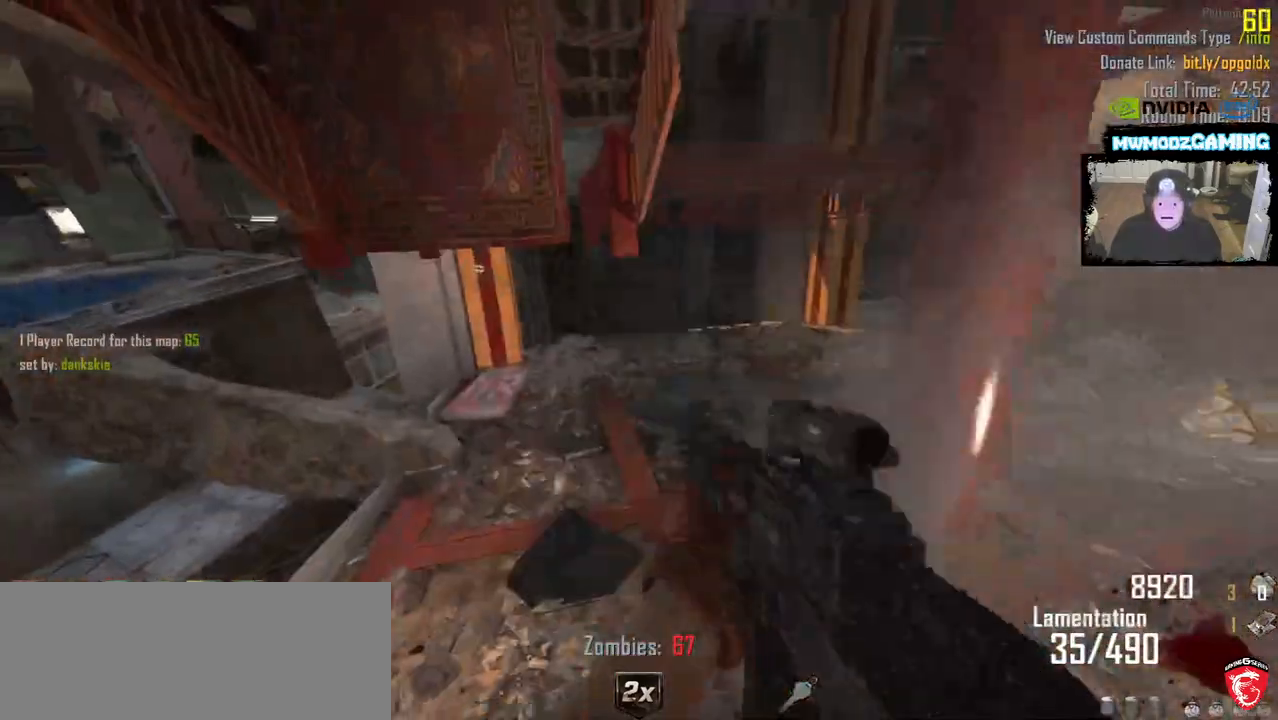
{"keys": ["shift_l", "w"], "mouse": [], "events": []}
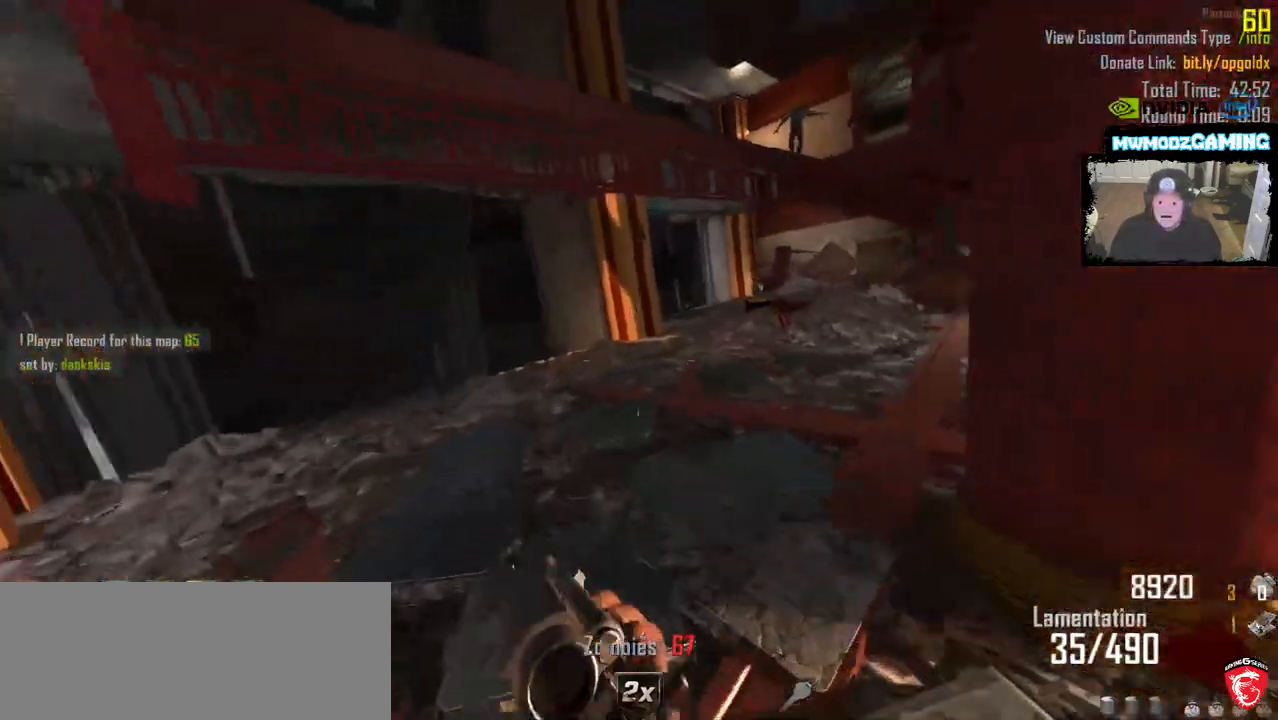
{"keys": ["shift_l", "w"], "mouse": [], "events": []}
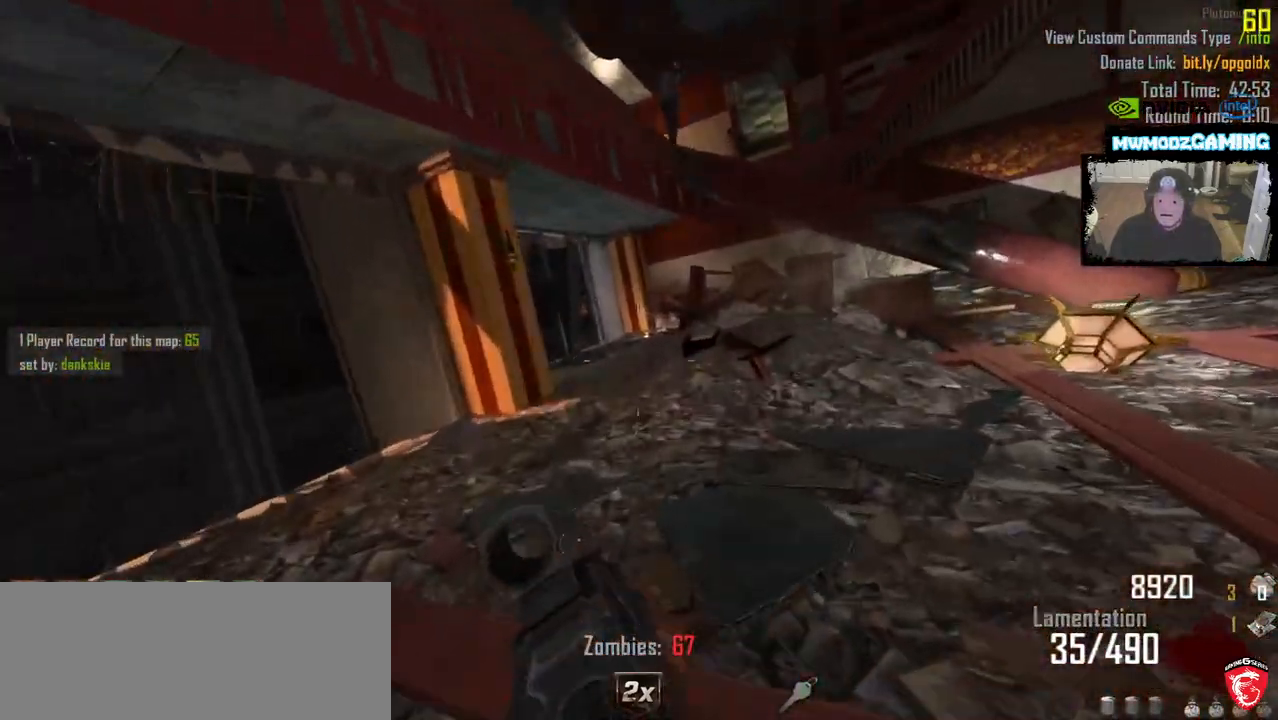
{"keys": ["shift_l", "w"], "mouse": [], "events": []}
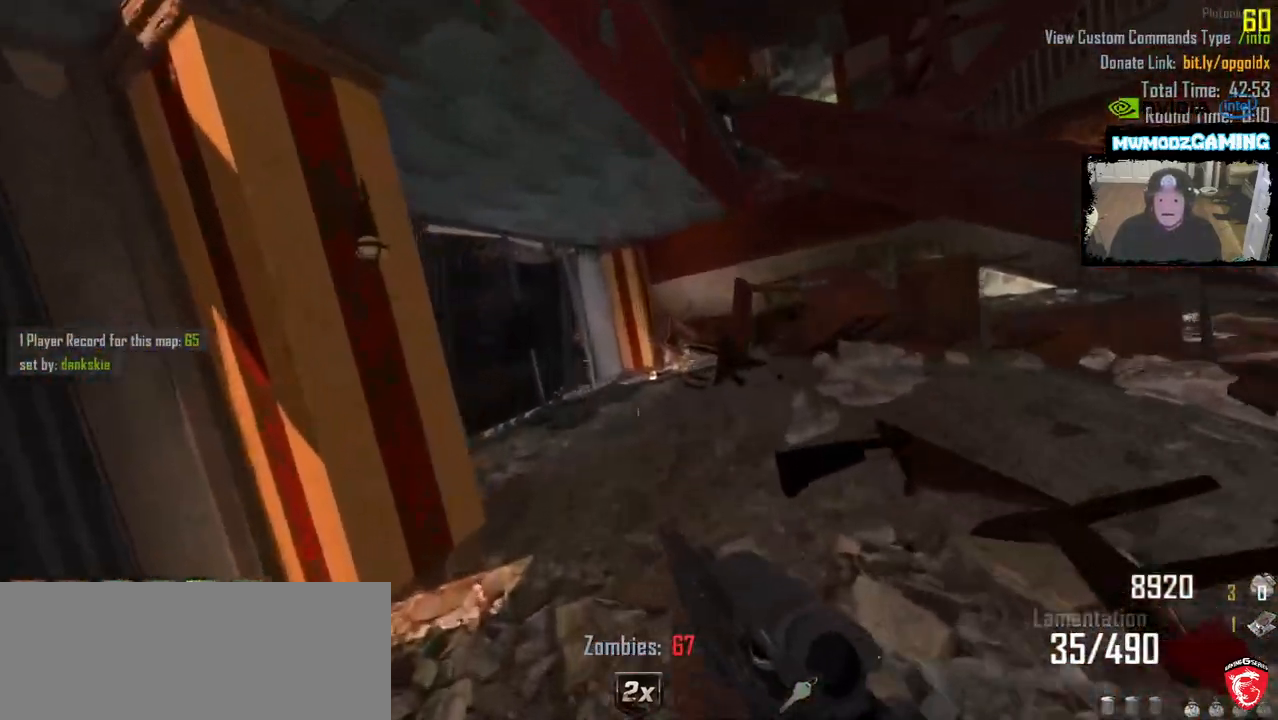
{"keys": ["a", "shift_l", "w"], "mouse": [], "events": [[150, "a", "down"], [283, "a", "up"], [500, "a", "down"]]}
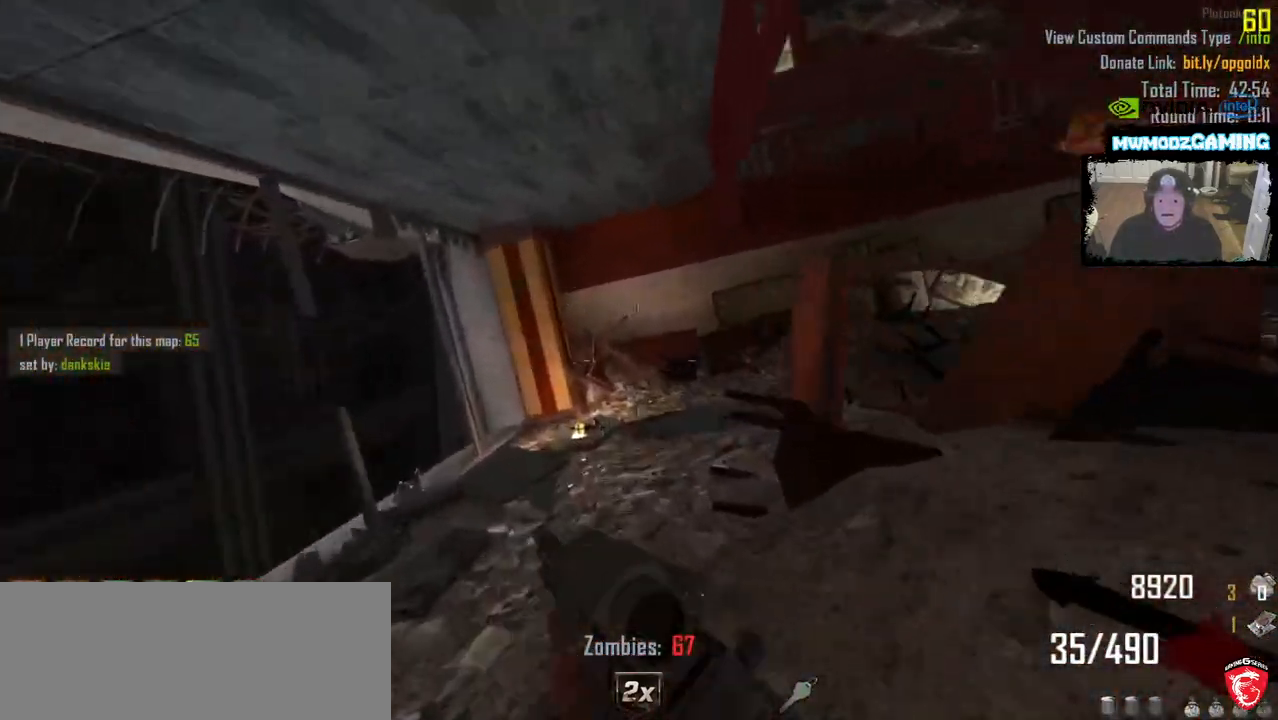
{"keys": [], "mouse": [], "events": [[100, "w", "up"], [133, "shift_l", "up"], [200, "a", "up"]]}
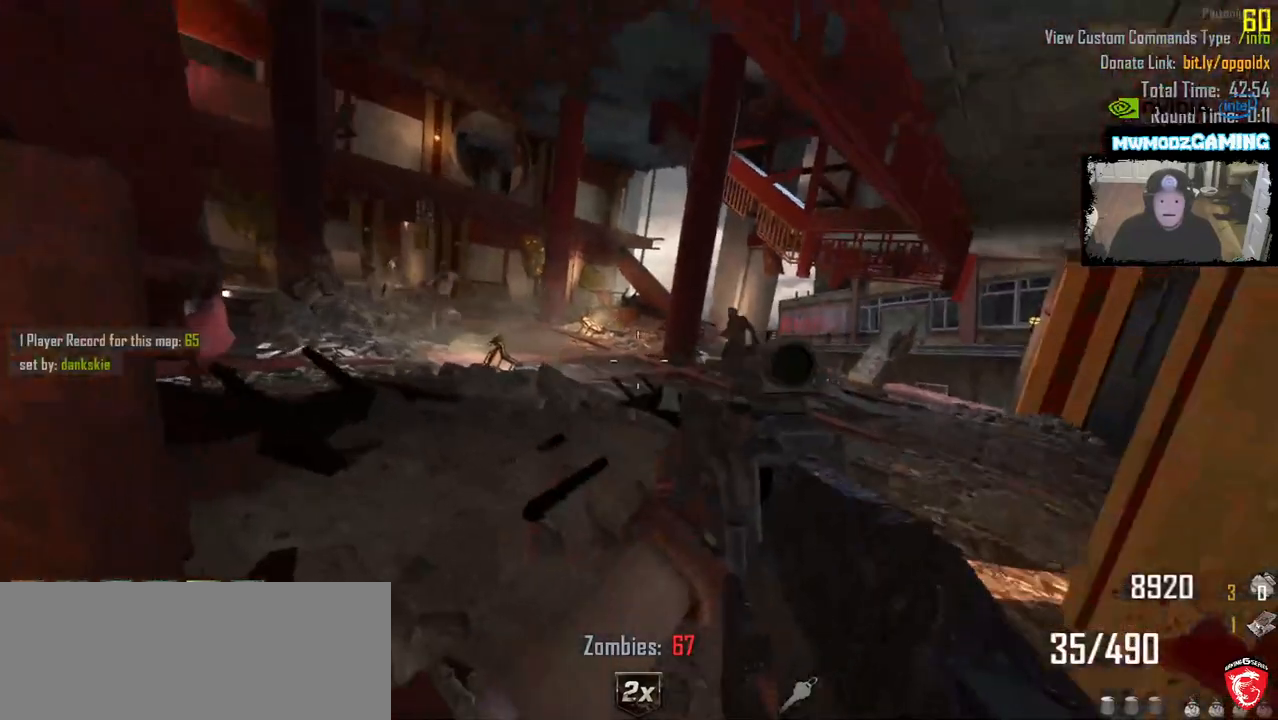
{"keys": [], "mouse": ["left"], "events": [[466, "mouse_left", "down"]]}
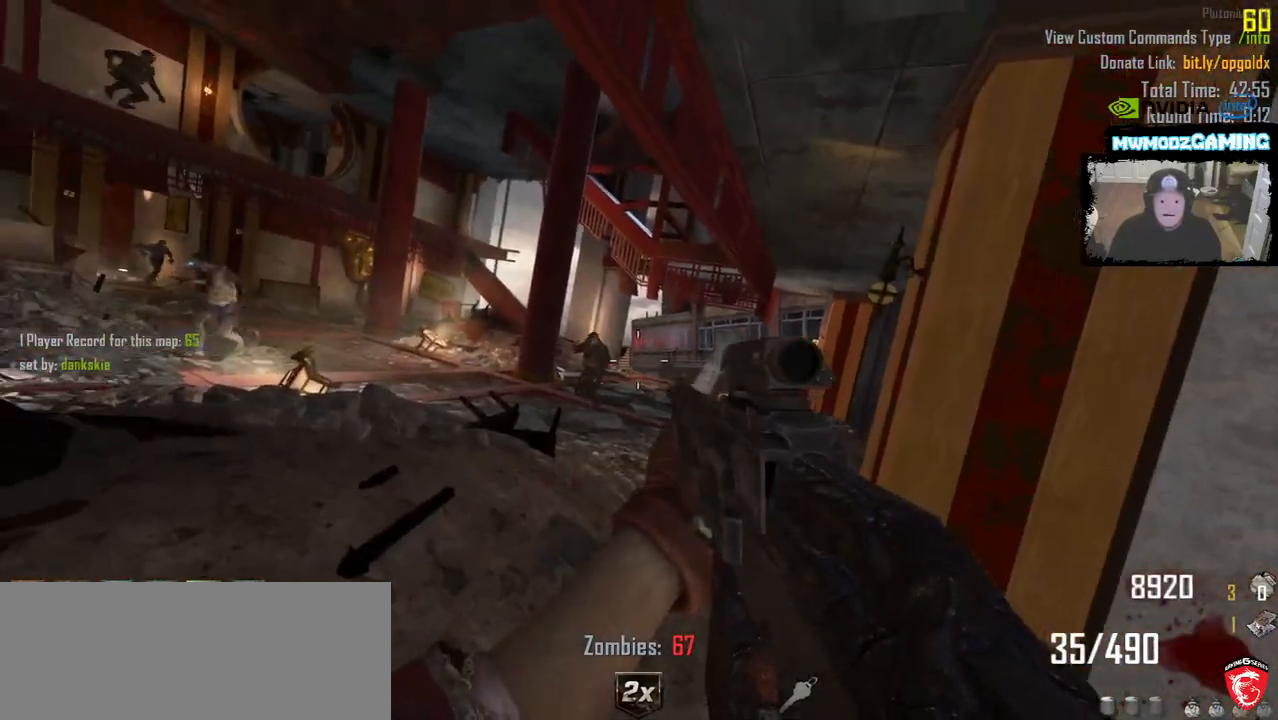
{"keys": [], "mouse": ["left"], "events": []}